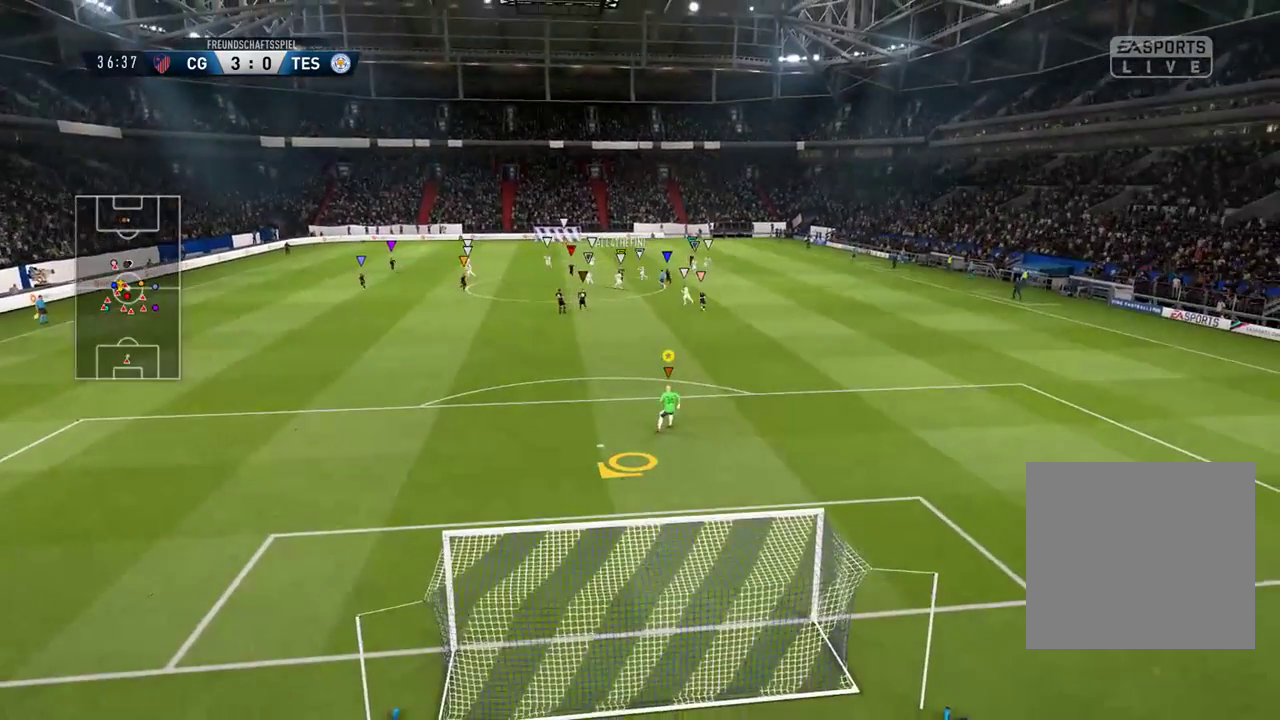
Gameplay with a controller (Xbox layout); each line is a JSON object with the inputs held at the frame after it. "events" lists button and stick changes between this image and that frame as [ms after this image, input, new state], when the widget could be followed in between.
{"buttons": [], "left_stick": "down-left", "right_stick": "center", "events": []}
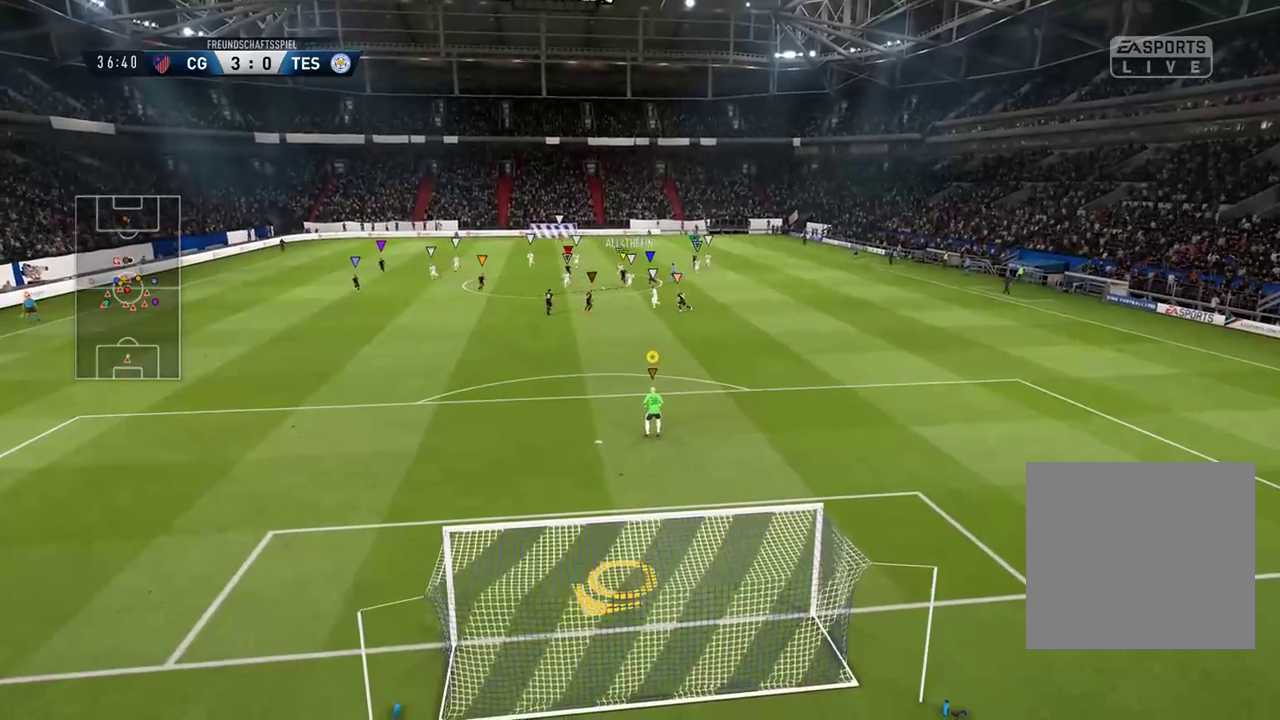
{"buttons": [], "left_stick": "left", "right_stick": "center", "events": [[83, "L1", "down"], [267, "L1", "up"], [350, "left_stick", "left"]]}
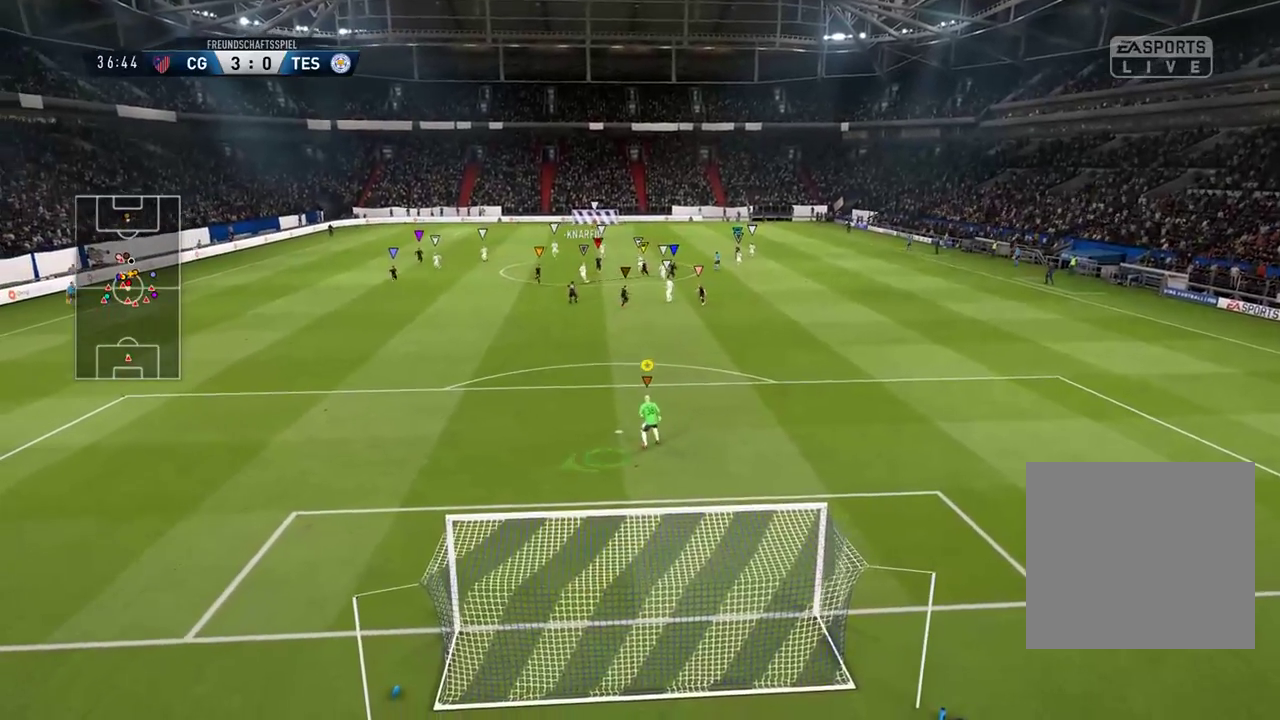
{"buttons": ["L1"], "left_stick": "up-left", "right_stick": "center", "events": [[283, "left_stick", "up-left"], [500, "L1", "down"]]}
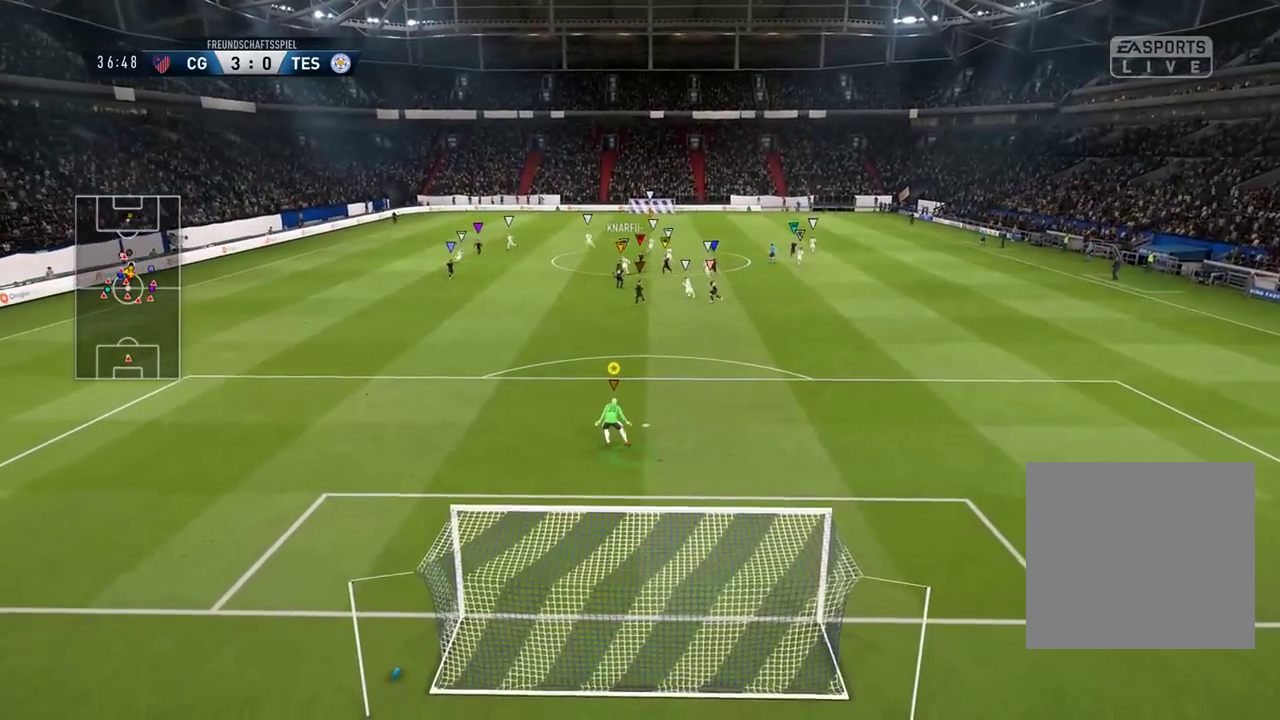
{"buttons": [], "left_stick": "center", "right_stick": "center", "events": [[17, "left_stick", "center"], [350, "L1", "up"]]}
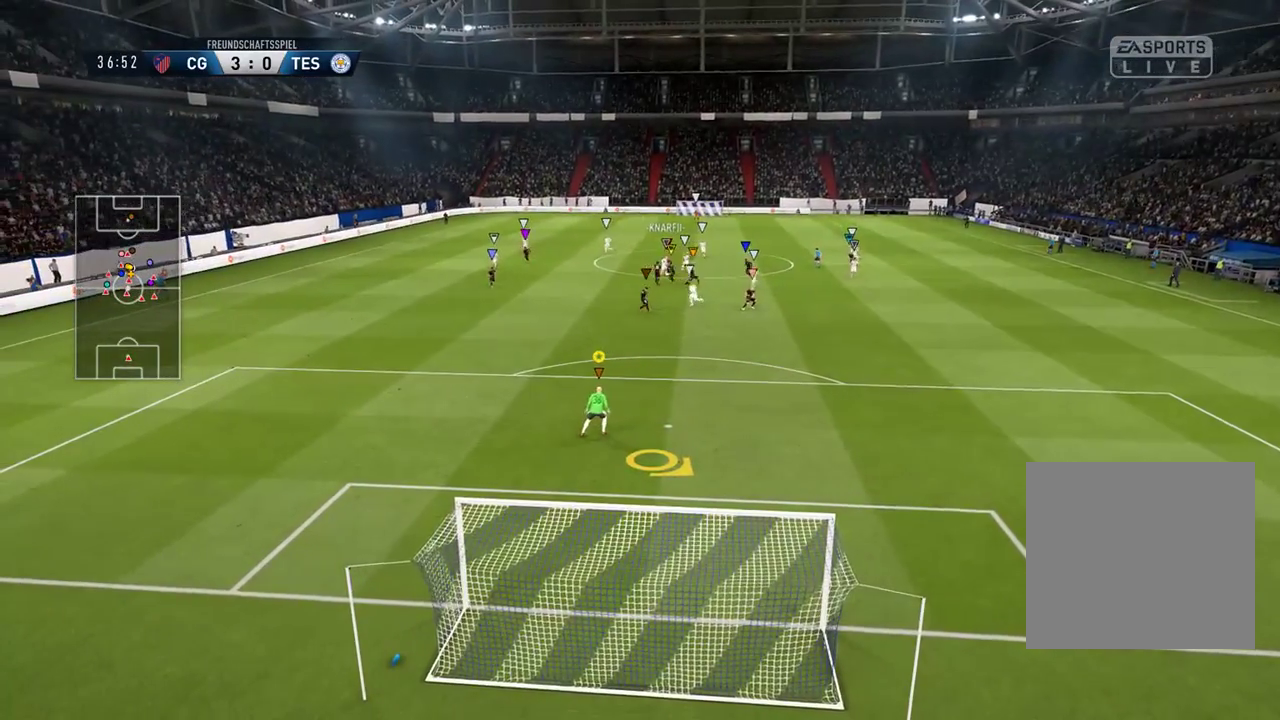
{"buttons": [], "left_stick": "center", "right_stick": "center", "events": []}
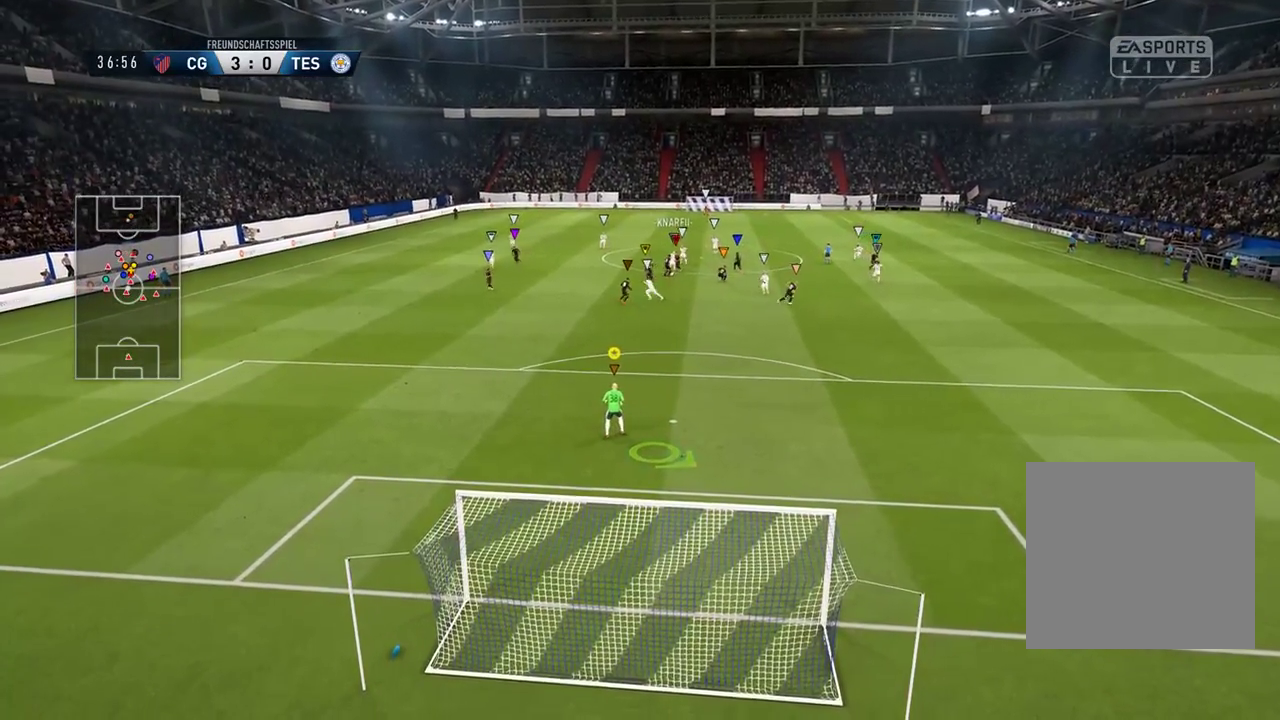
{"buttons": [], "left_stick": "right", "right_stick": "center", "events": [[250, "left_stick", "right"]]}
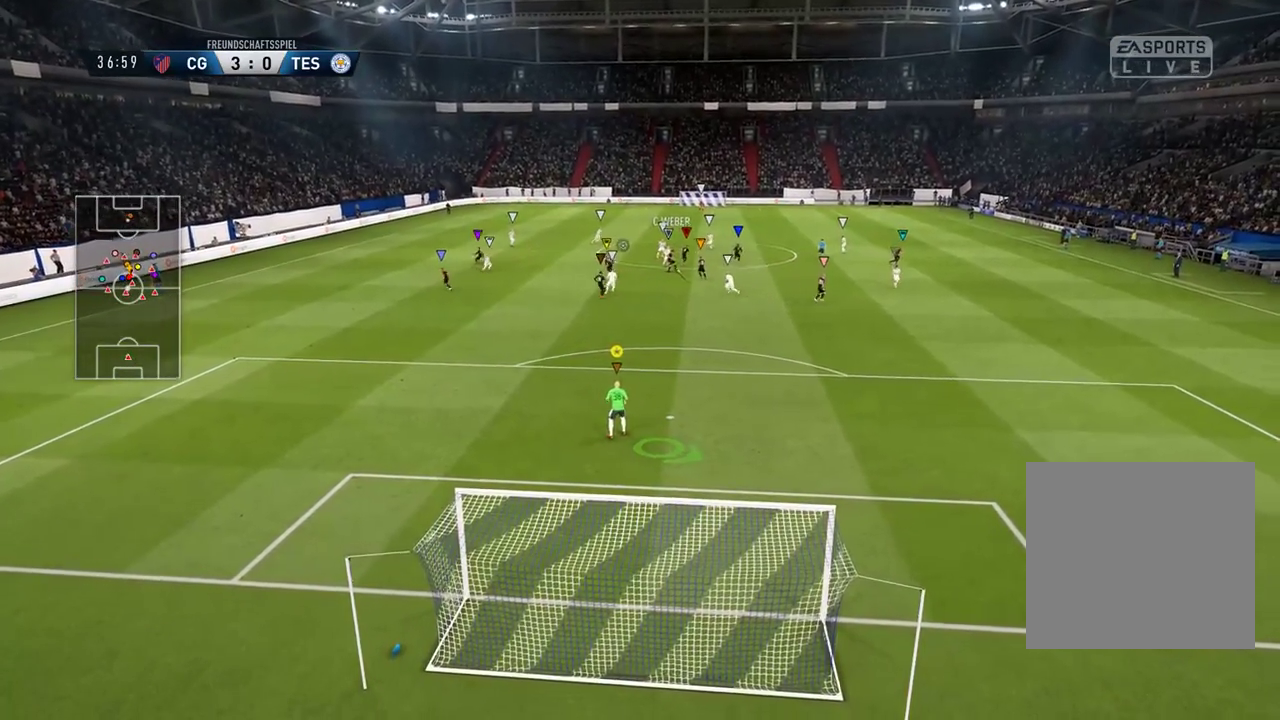
{"buttons": [], "left_stick": "center", "right_stick": "center", "events": [[50, "left_stick", "up-right"], [467, "left_stick", "center"]]}
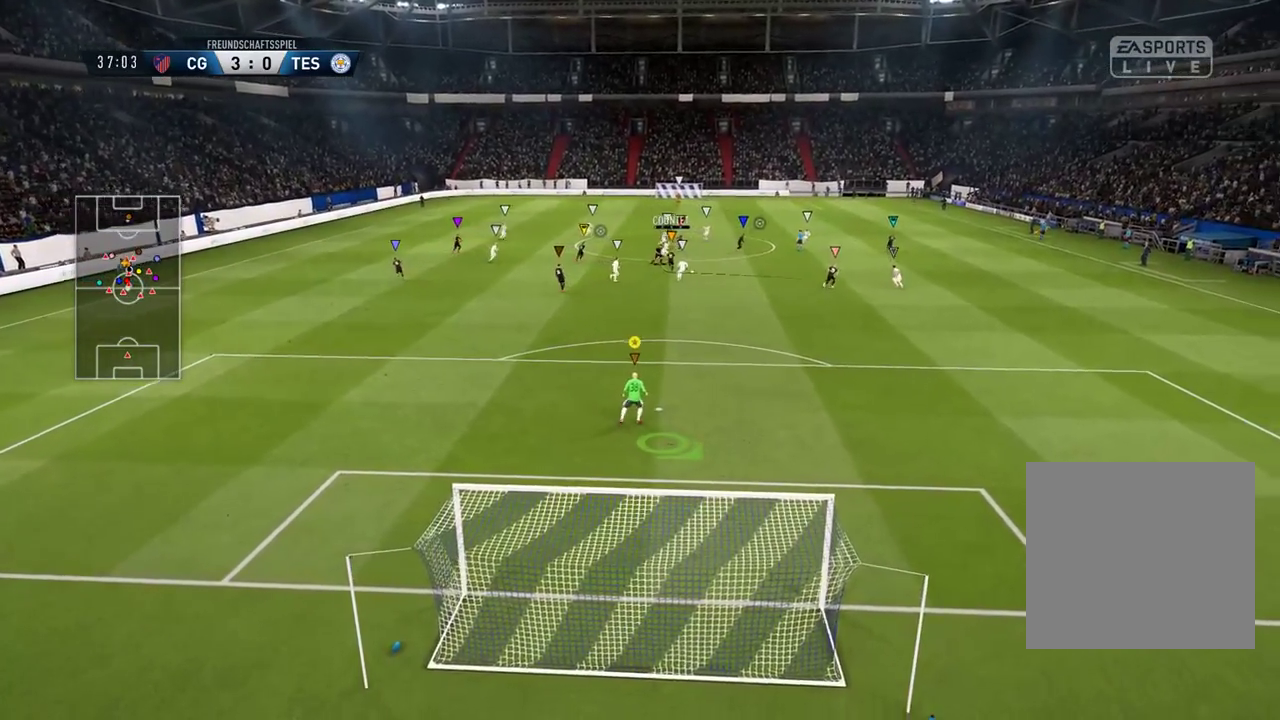
{"buttons": ["SELECT"], "left_stick": "center", "right_stick": "center", "events": [[400, "SELECT", "down"]]}
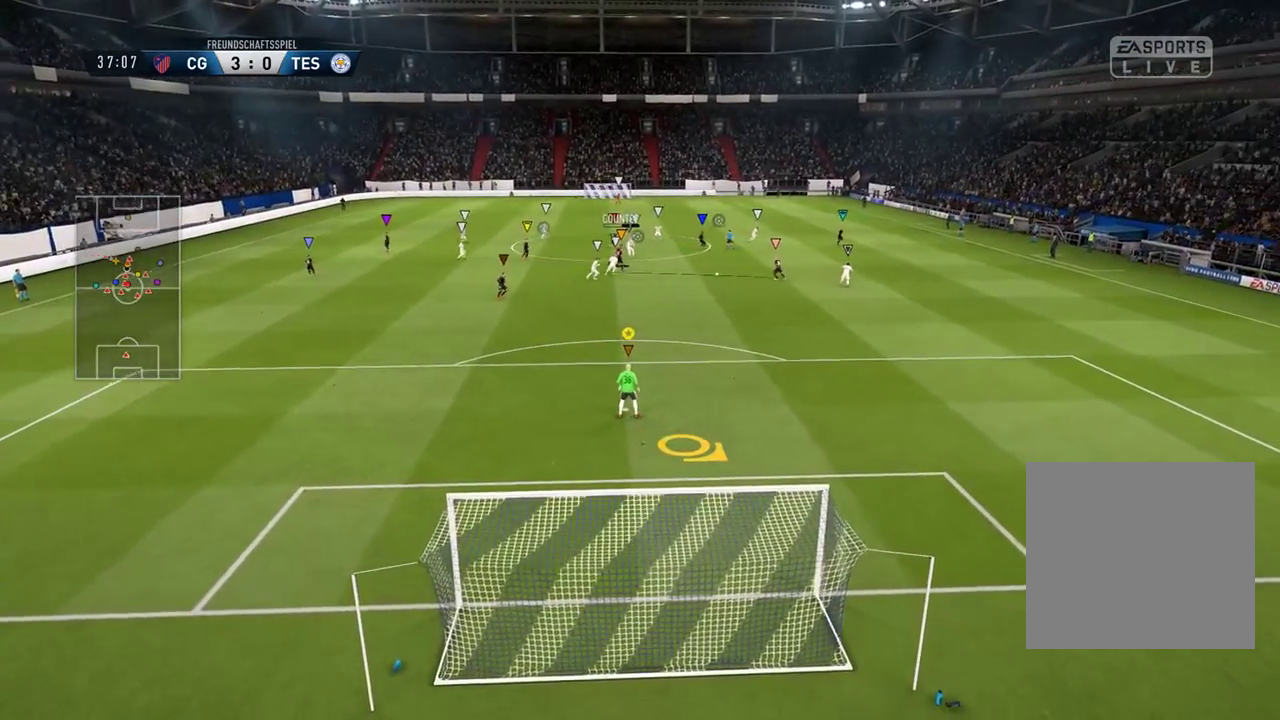
{"buttons": [], "left_stick": "up", "right_stick": "center", "events": [[100, "SELECT", "up"], [317, "left_stick", "up"]]}
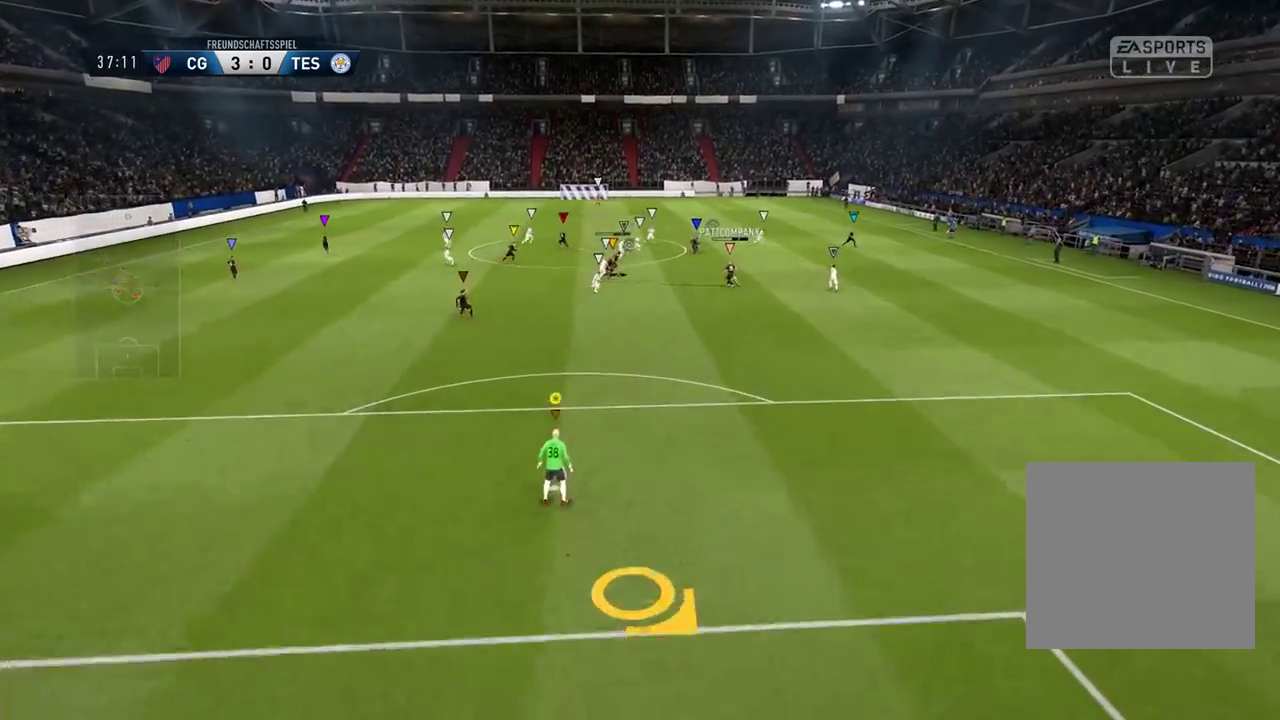
{"buttons": [], "left_stick": "center", "right_stick": "center", "events": [[400, "left_stick", "center"]]}
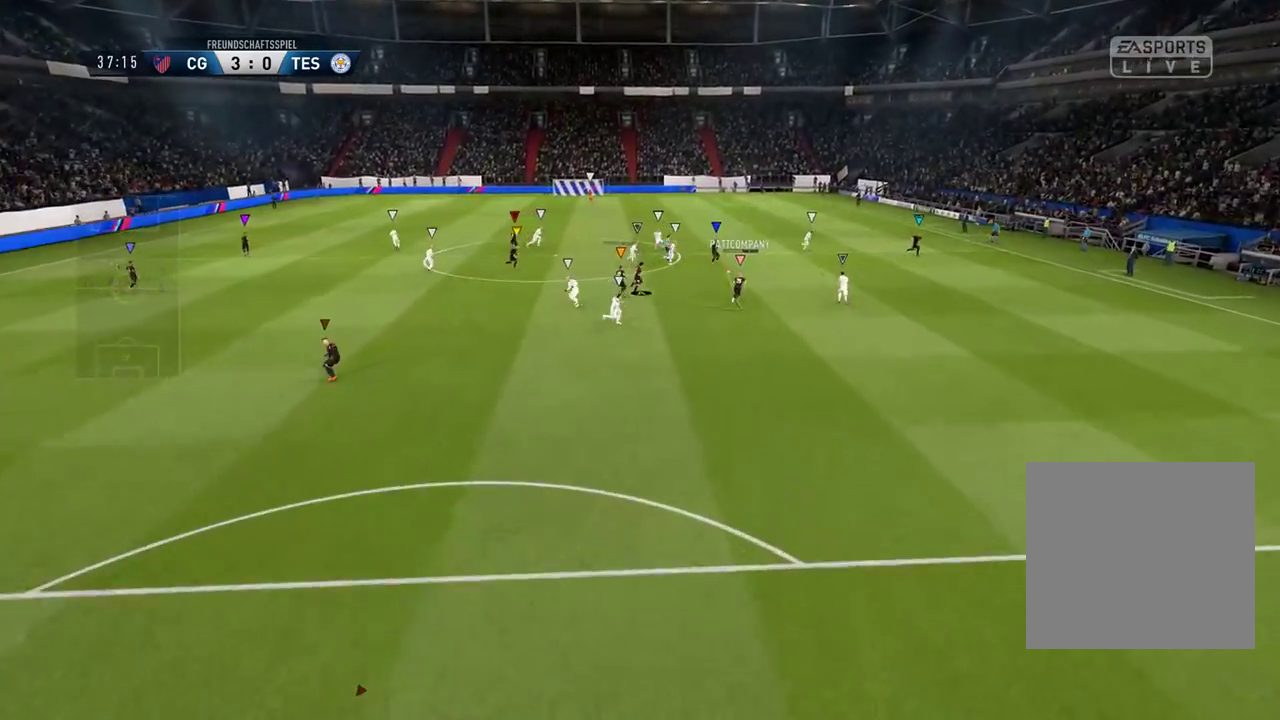
{"buttons": [], "left_stick": "center", "right_stick": "center", "events": []}
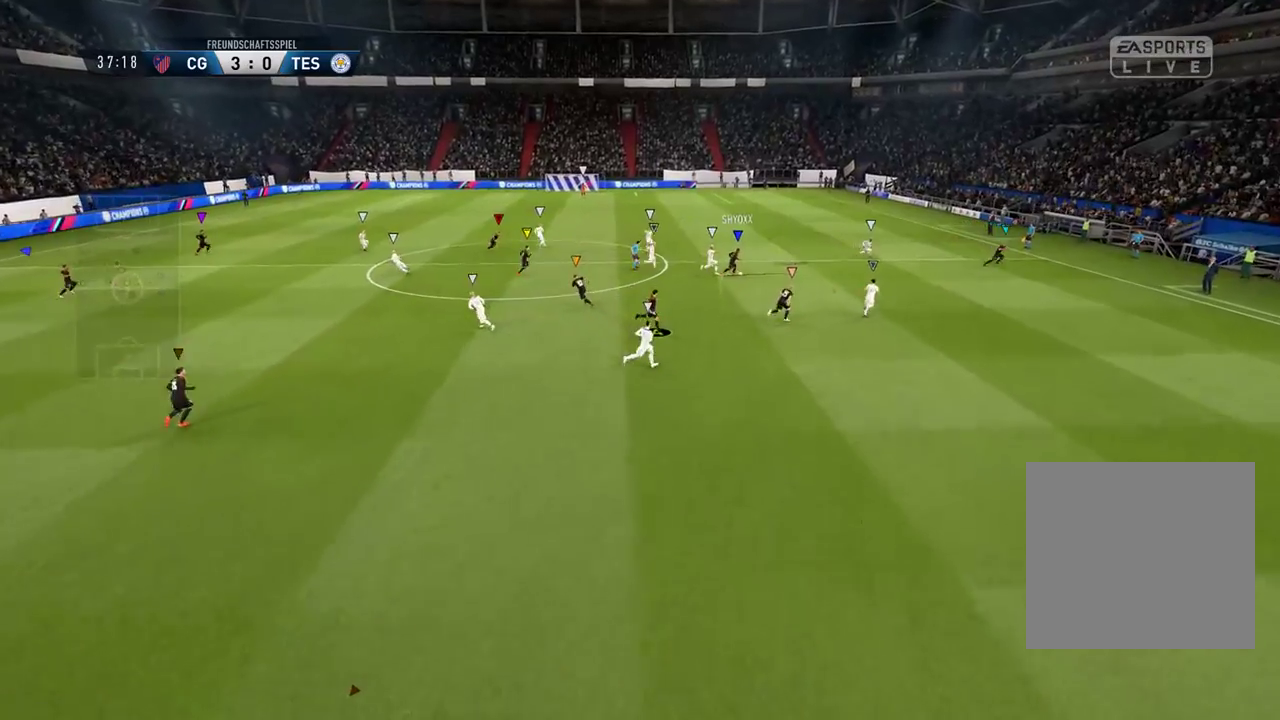
{"buttons": [], "left_stick": "center", "right_stick": "center", "events": []}
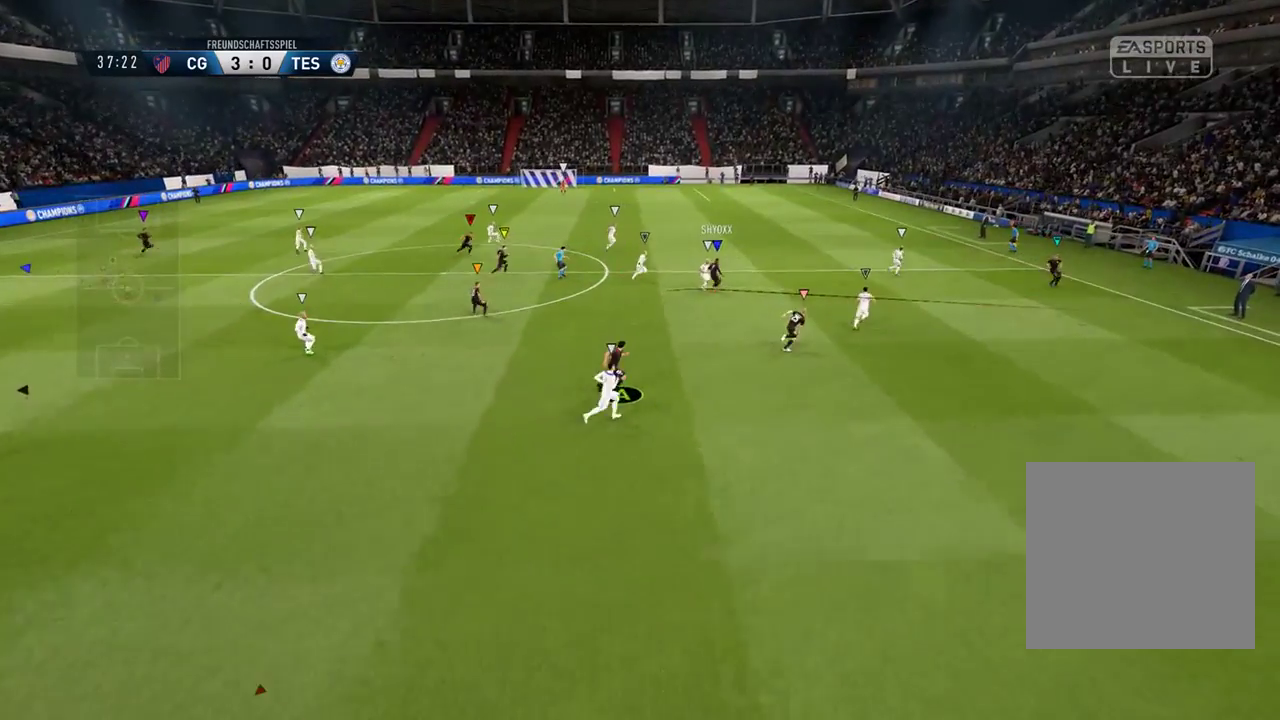
{"buttons": [], "left_stick": "center", "right_stick": "center", "events": []}
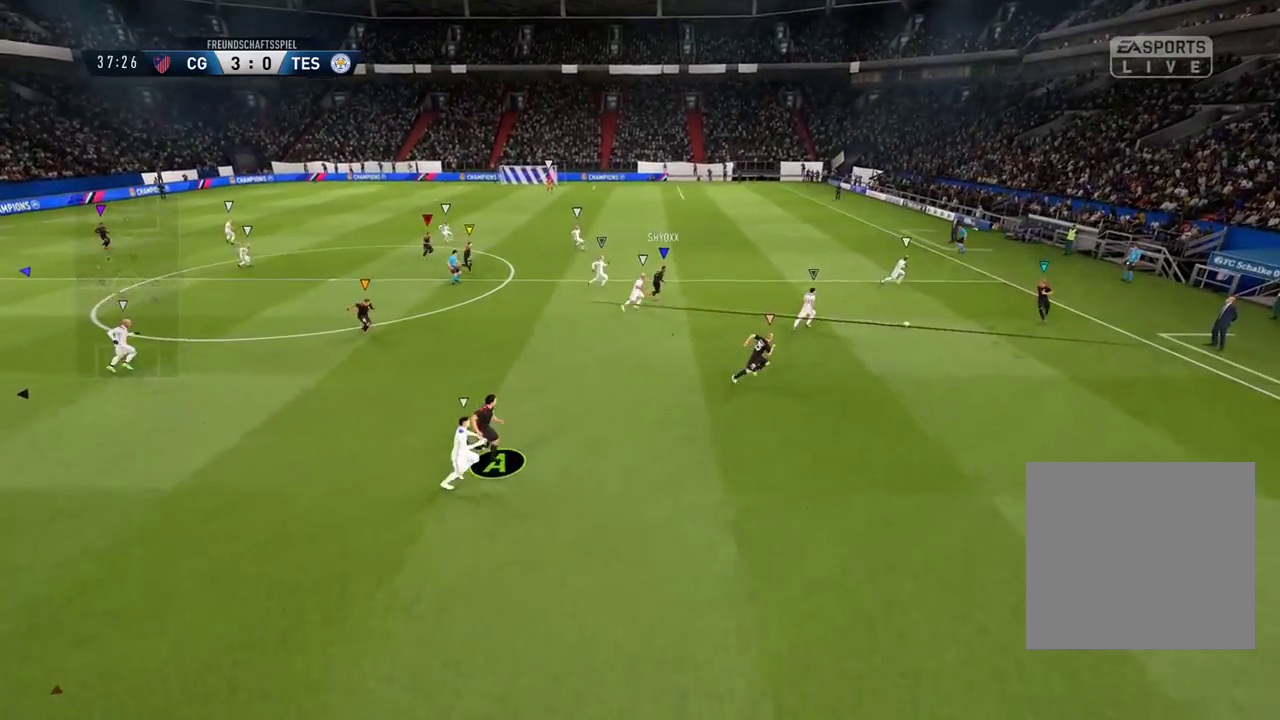
{"buttons": [], "left_stick": "center", "right_stick": "center", "events": []}
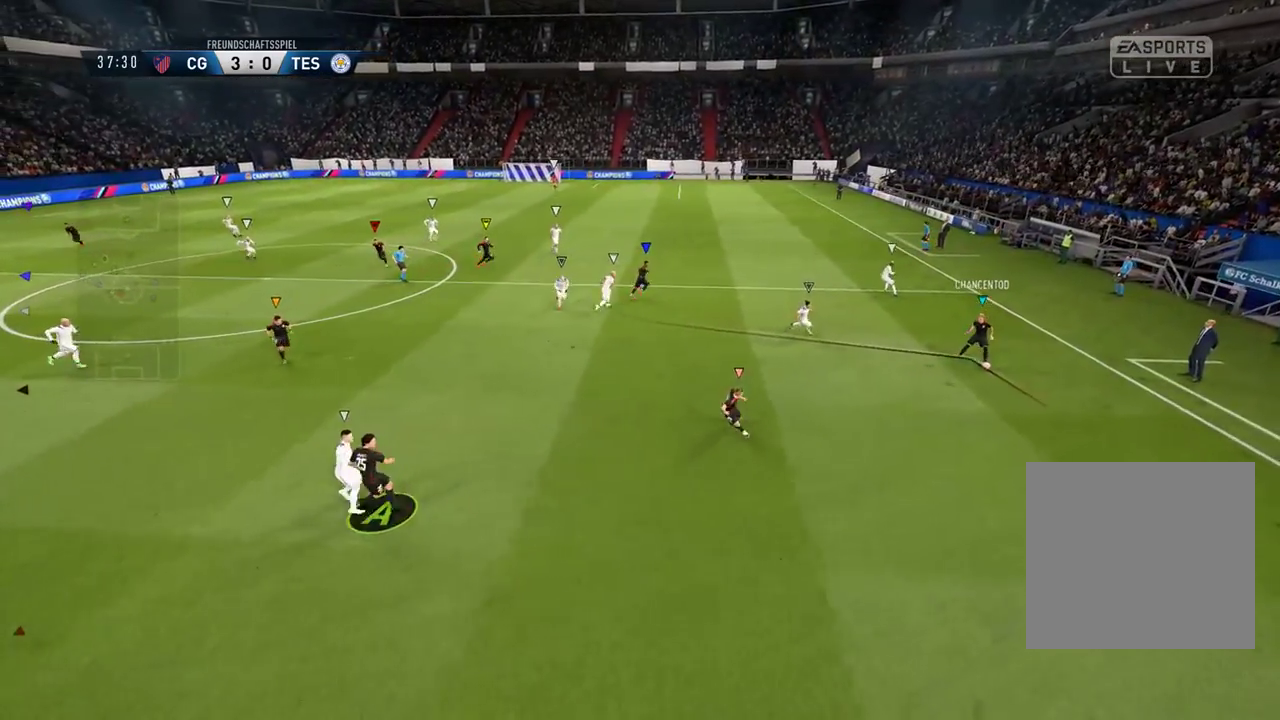
{"buttons": [], "left_stick": "center", "right_stick": "center", "events": []}
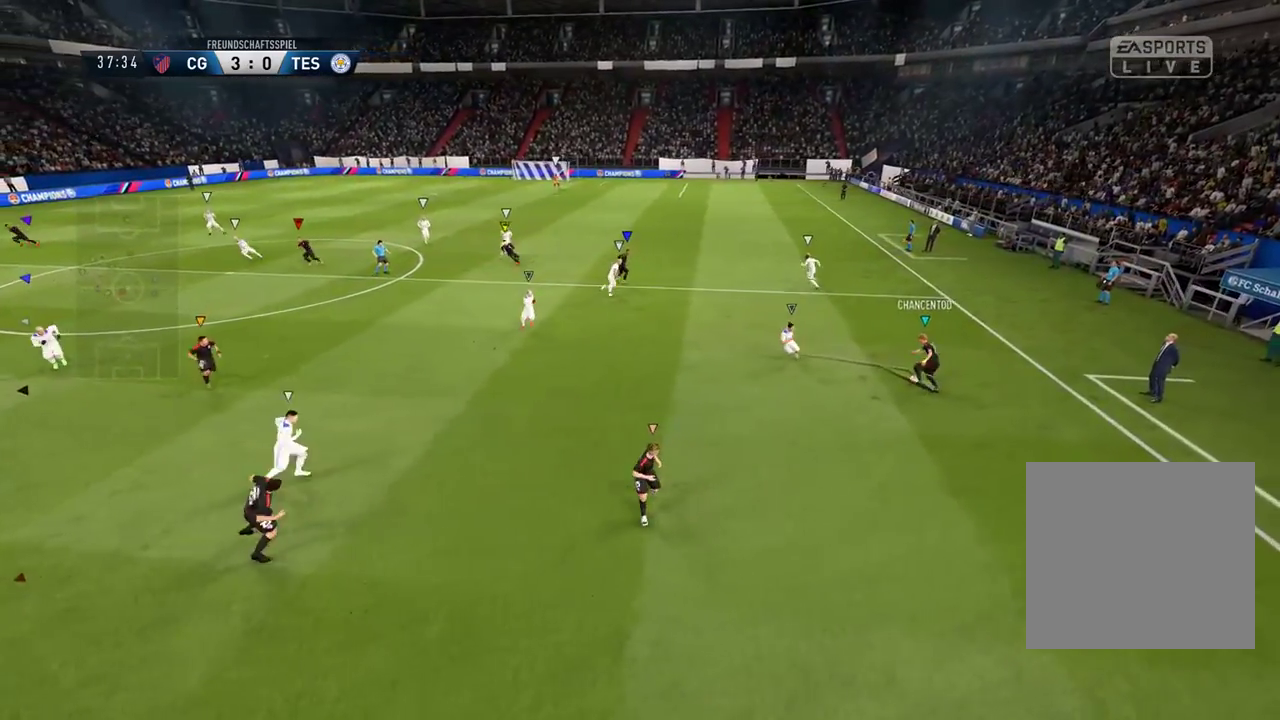
{"buttons": [], "left_stick": "center", "right_stick": "center", "events": []}
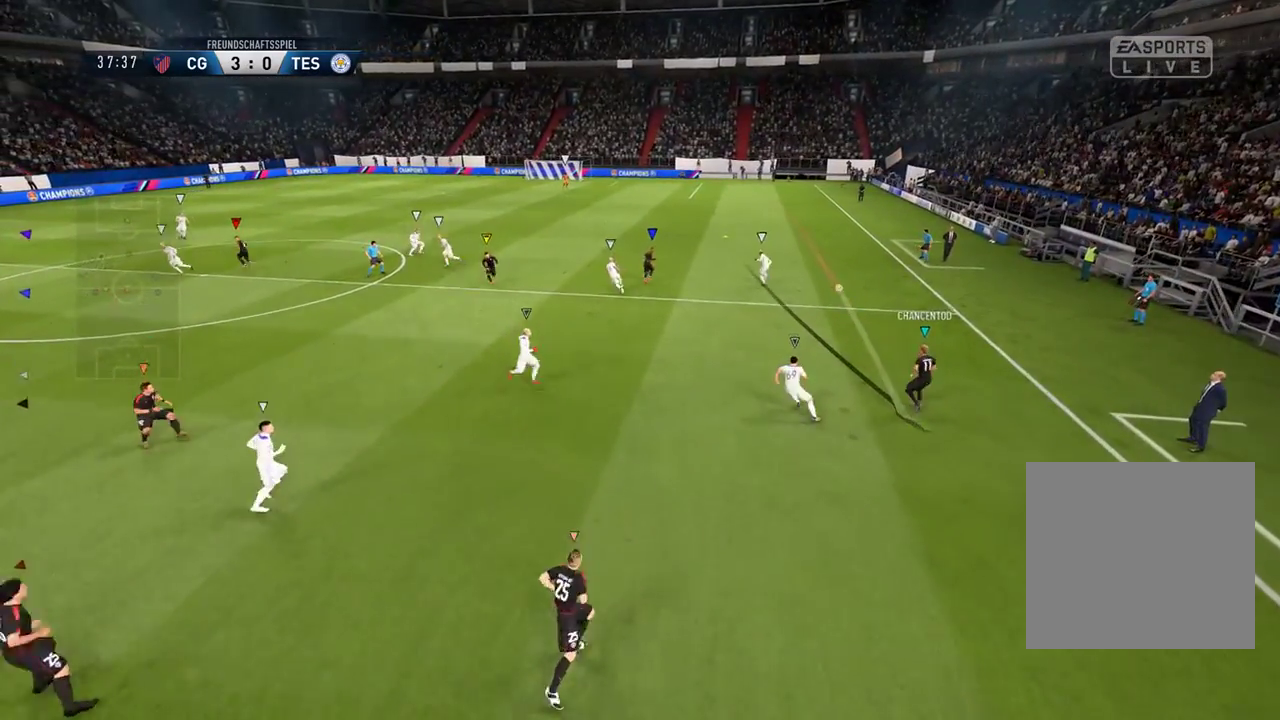
{"buttons": [], "left_stick": "center", "right_stick": "center", "events": []}
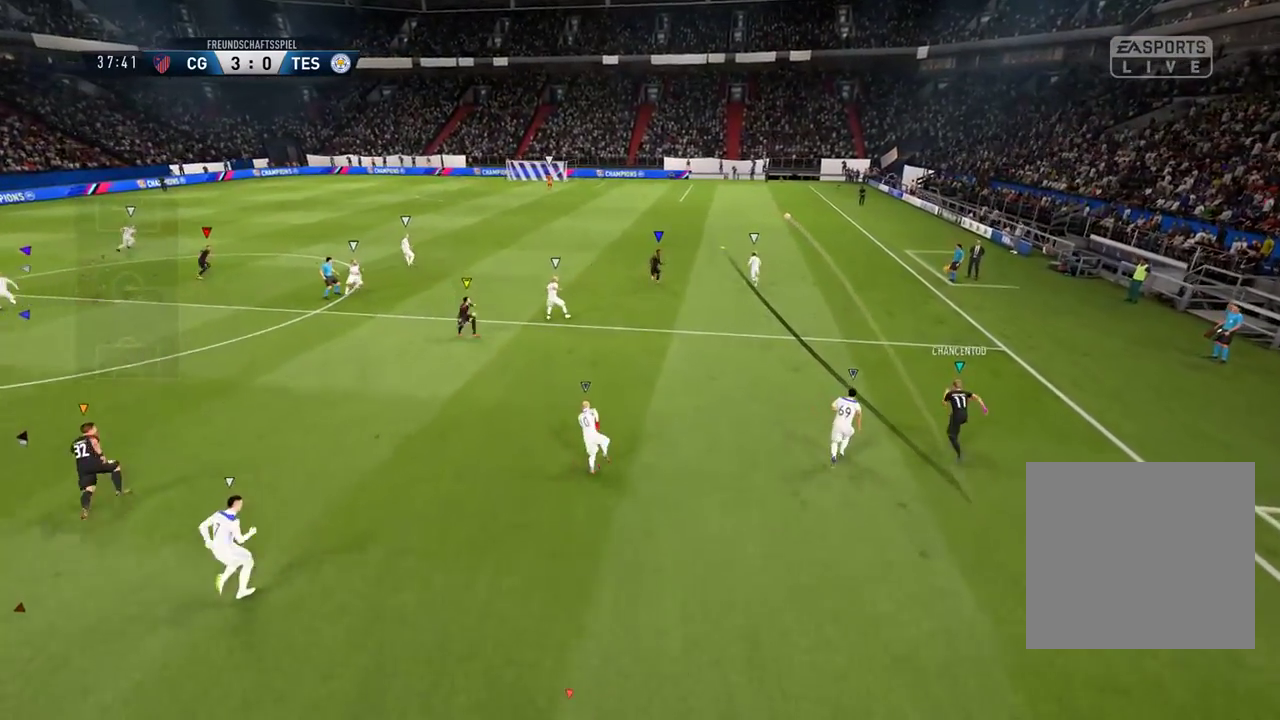
{"buttons": [], "left_stick": "center", "right_stick": "center", "events": []}
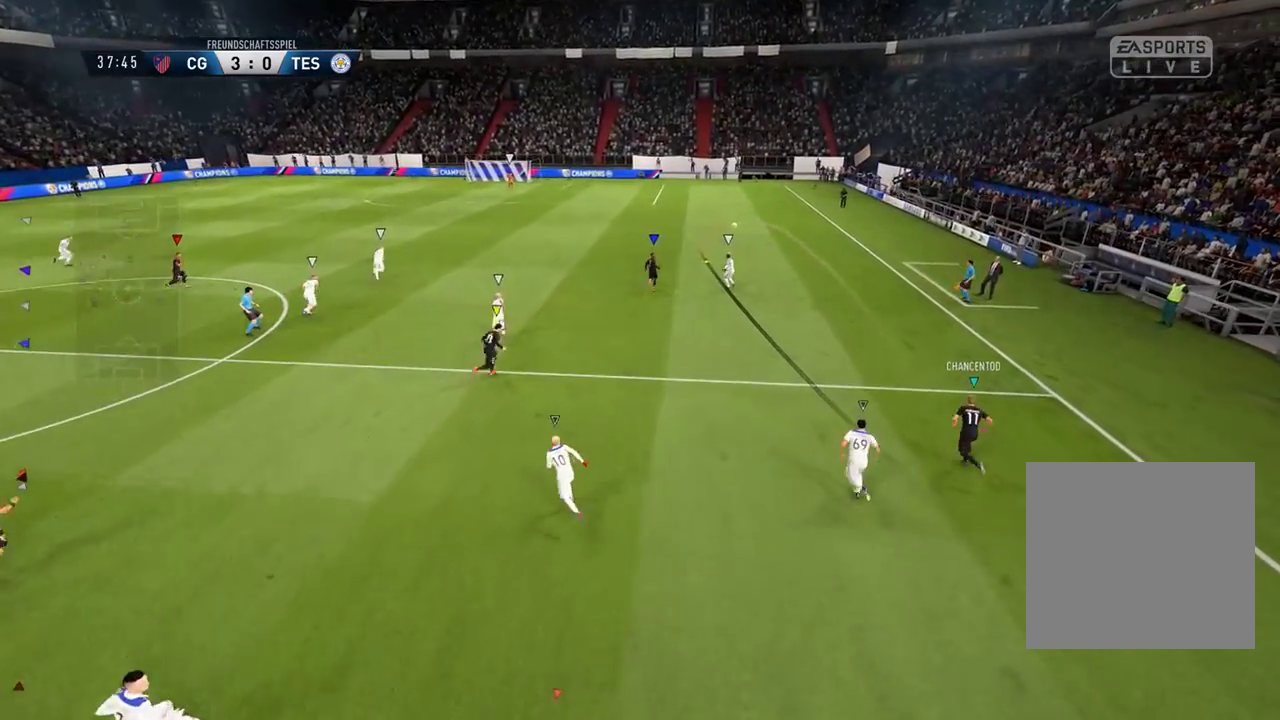
{"buttons": [], "left_stick": "center", "right_stick": "center", "events": []}
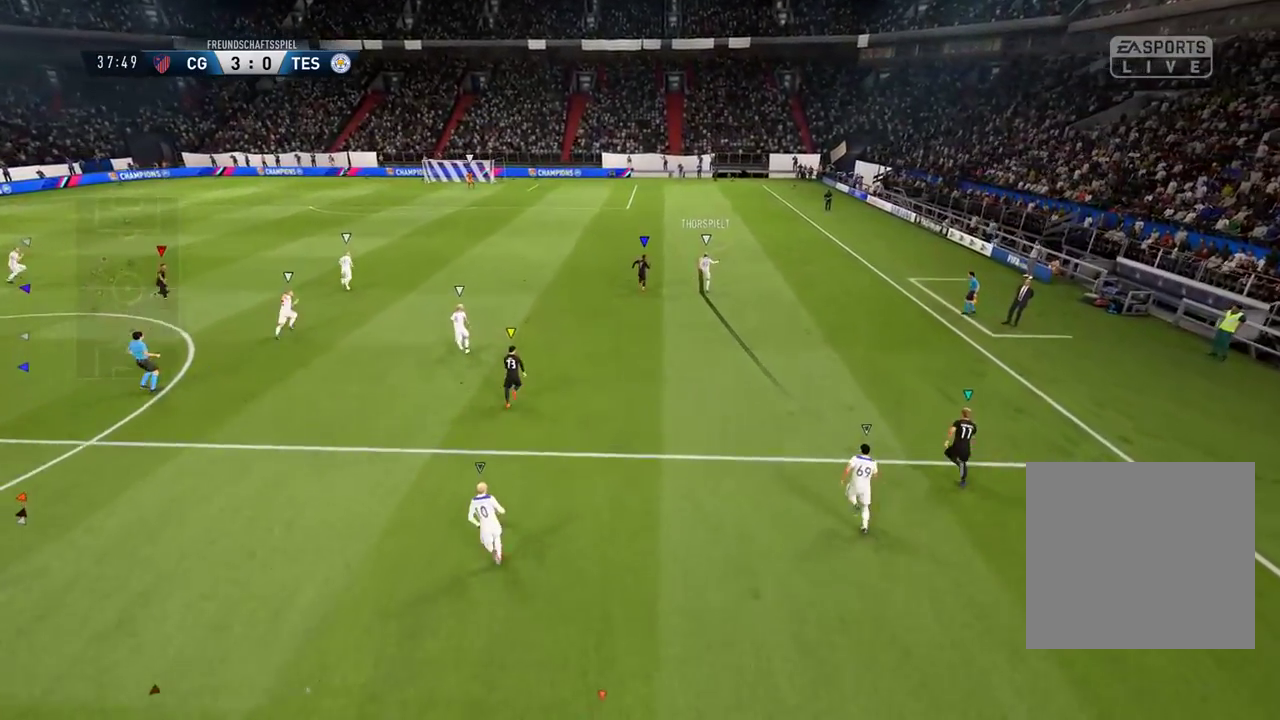
{"buttons": [], "left_stick": "center", "right_stick": "center", "events": []}
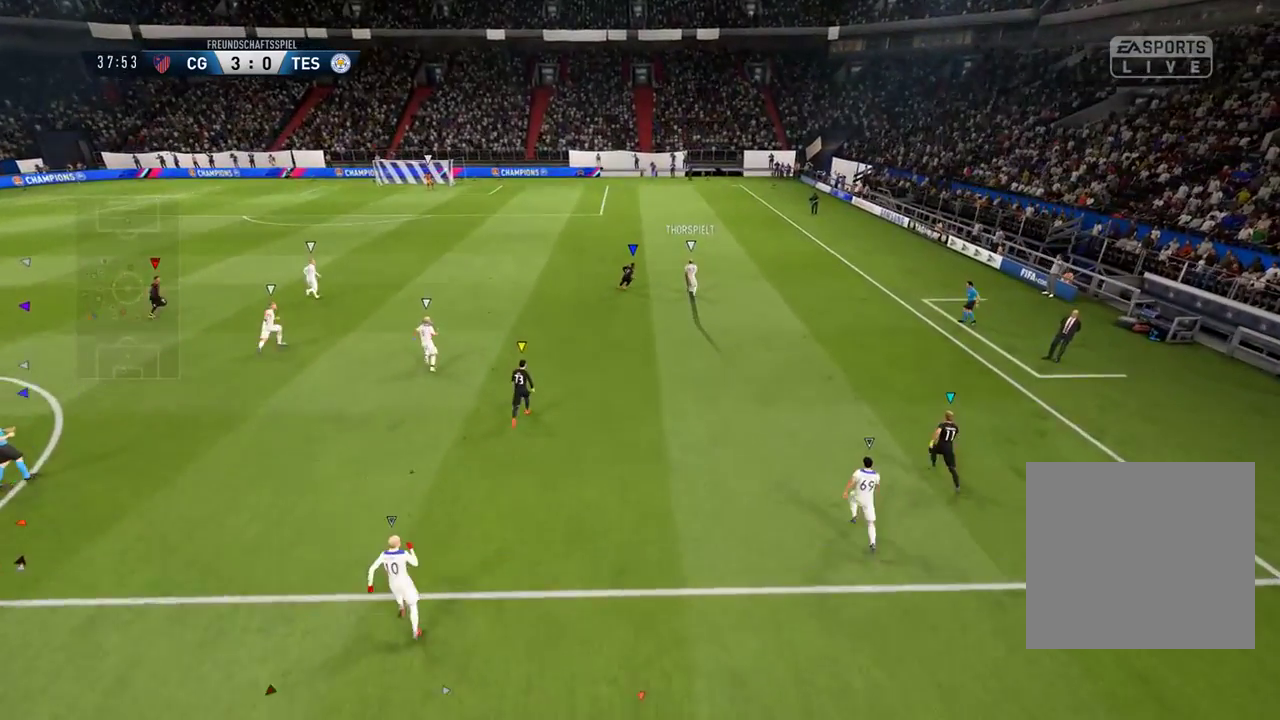
{"buttons": [], "left_stick": "center", "right_stick": "center", "events": [[283, "R1", "down"], [500, "R1", "up"]]}
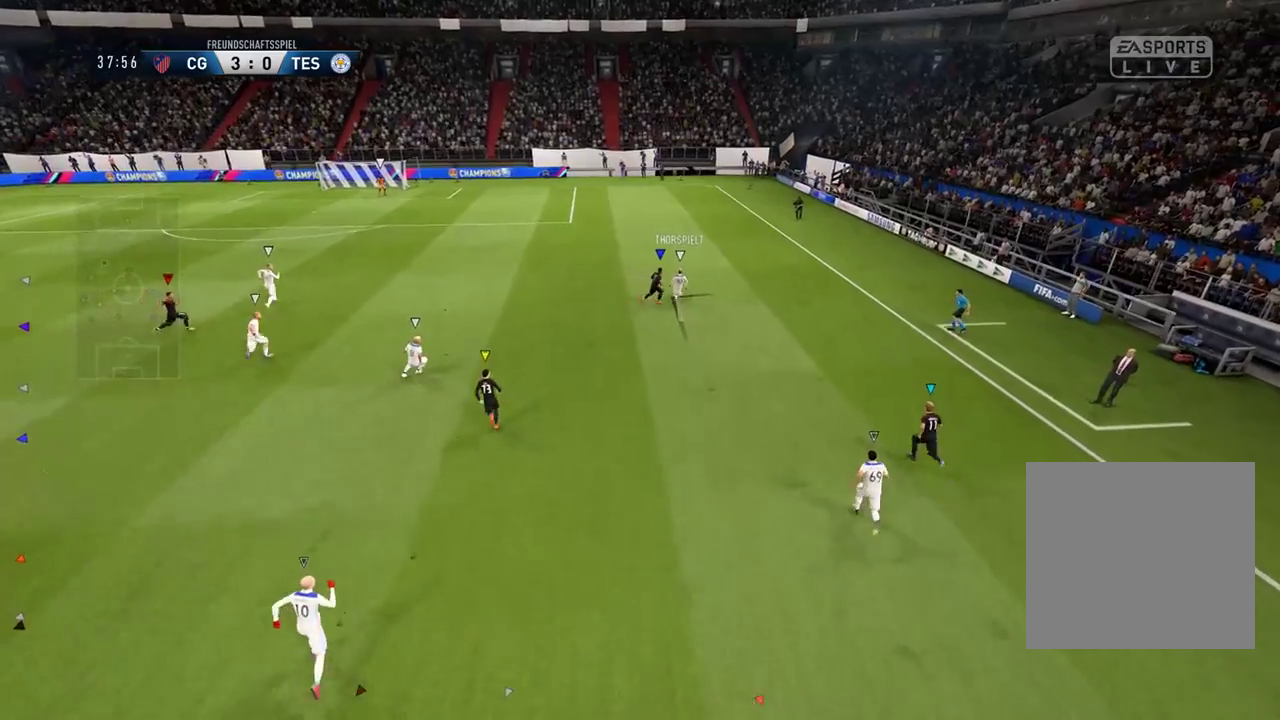
{"buttons": [], "left_stick": "center", "right_stick": "center", "events": []}
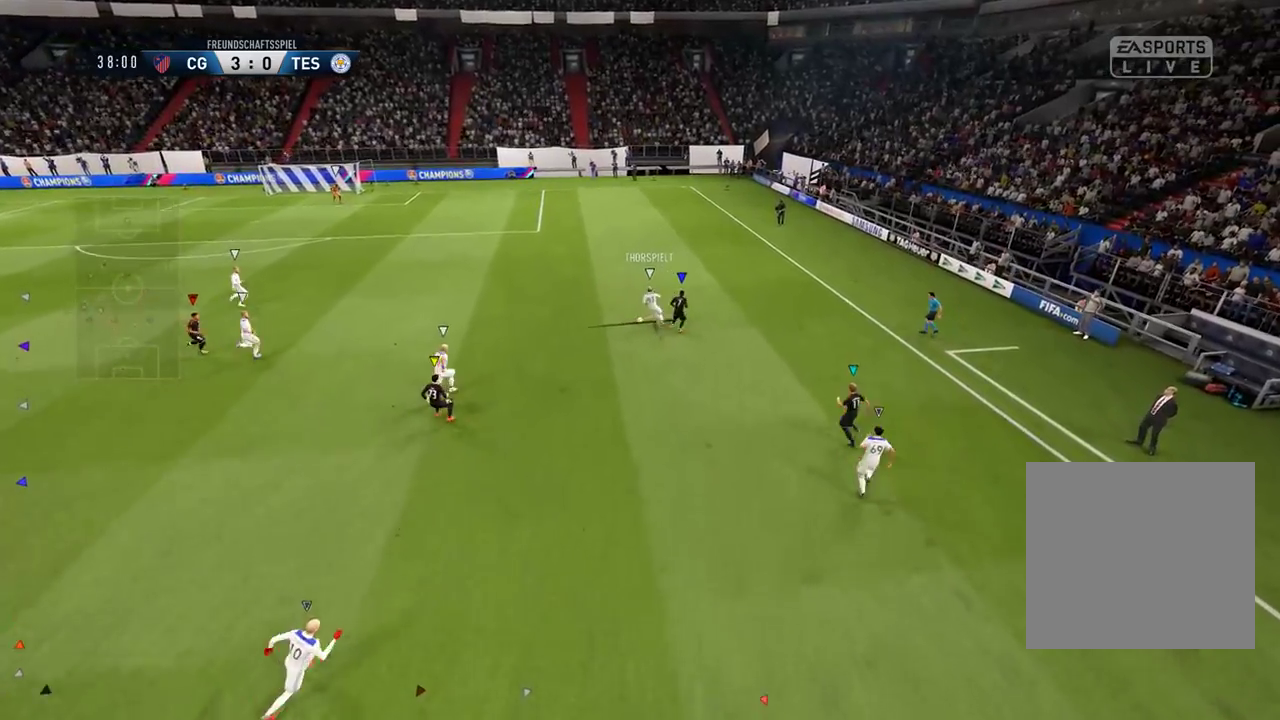
{"buttons": ["SELECT"], "left_stick": "center", "right_stick": "center", "events": [[467, "SELECT", "down"]]}
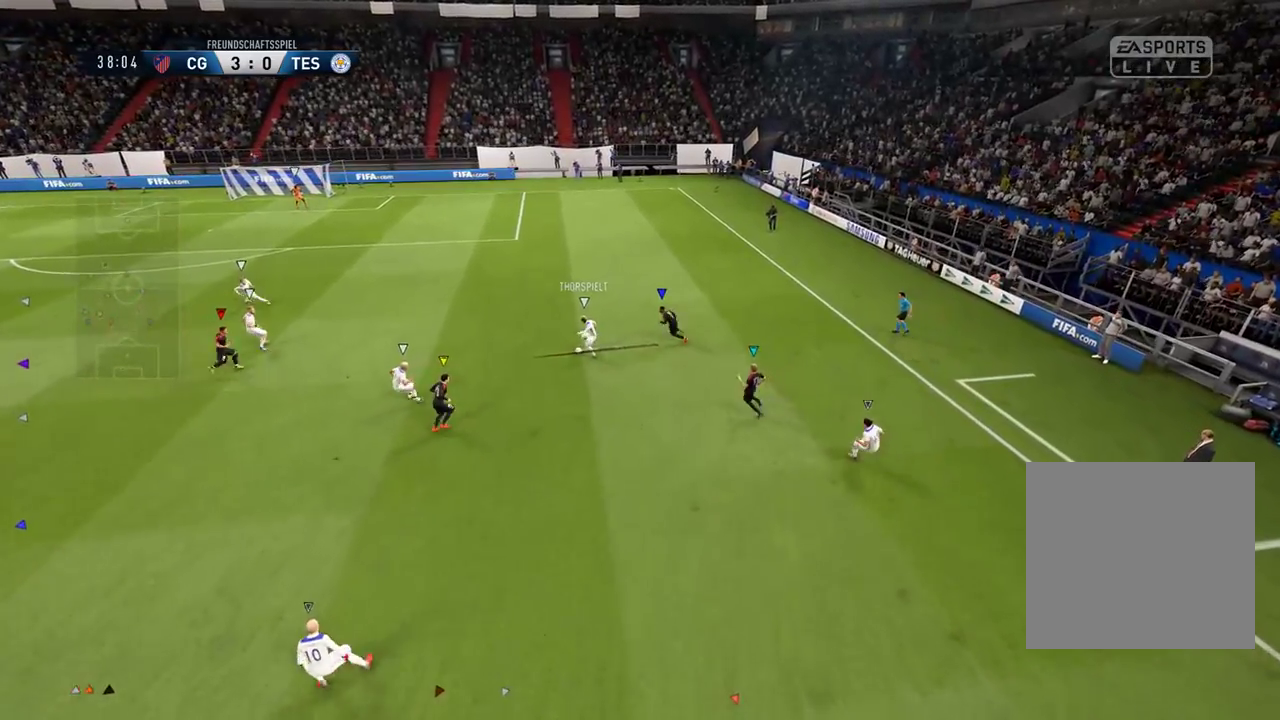
{"buttons": [], "left_stick": "center", "right_stick": "center", "events": [[233, "SELECT", "up"]]}
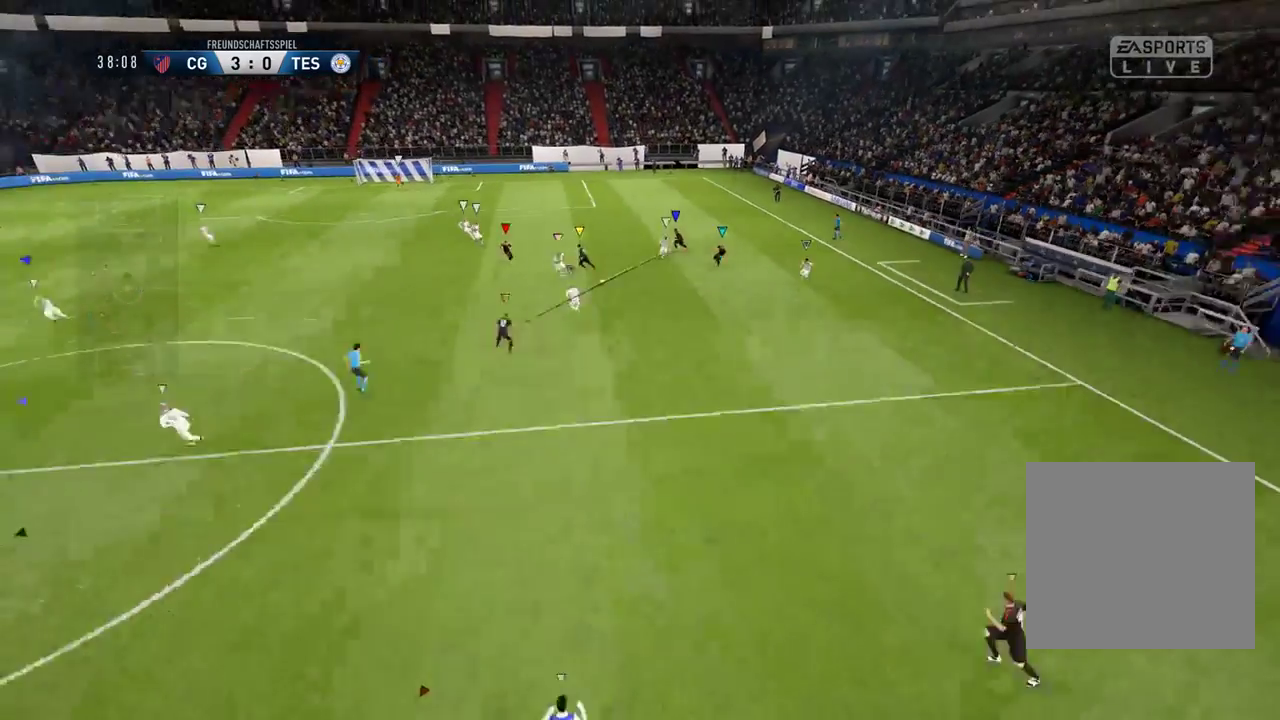
{"buttons": [], "left_stick": "center", "right_stick": "center", "events": [[67, "SELECT", "down"], [333, "SELECT", "up"]]}
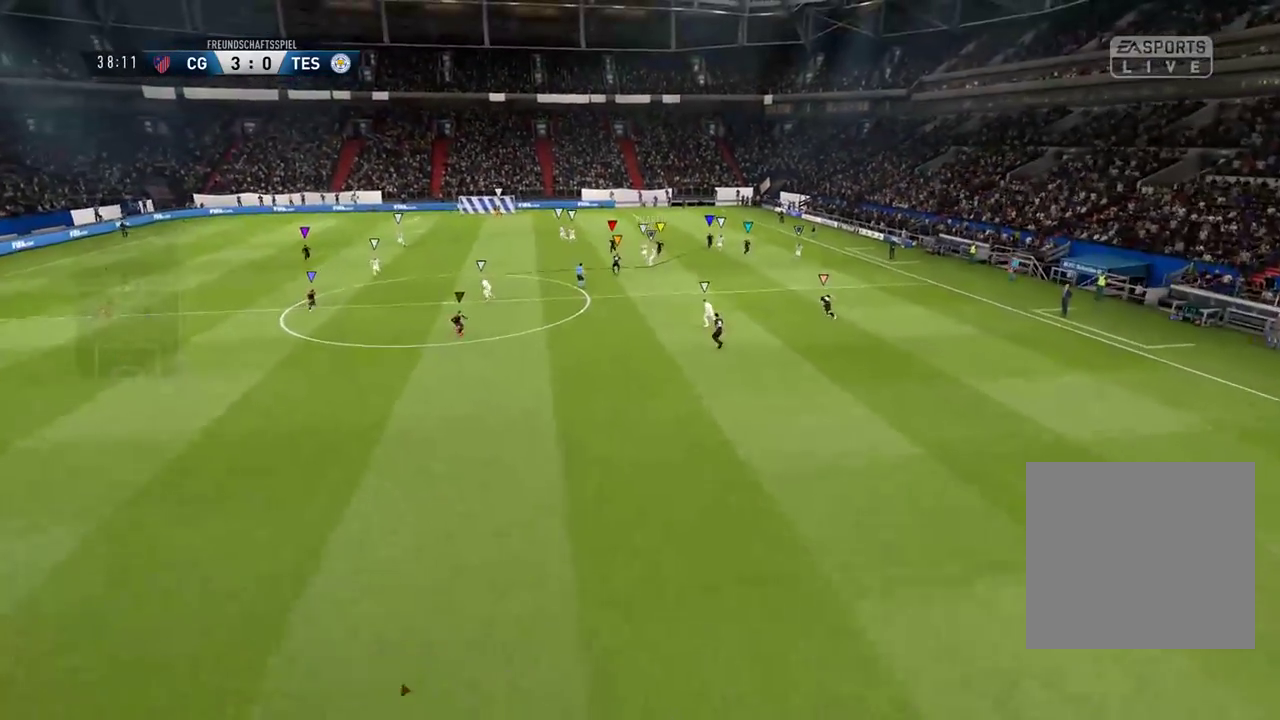
{"buttons": ["SELECT"], "left_stick": "center", "right_stick": "center", "events": [[333, "SELECT", "down"]]}
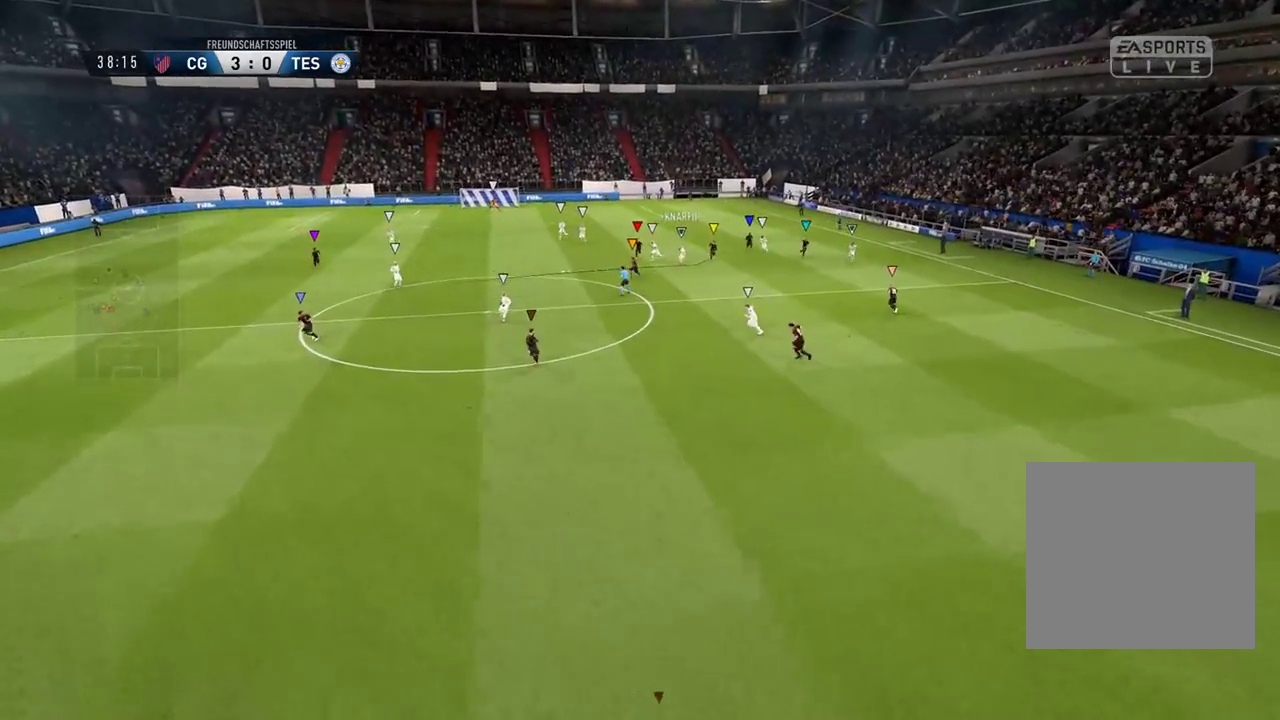
{"buttons": [], "left_stick": "left", "right_stick": "center", "events": [[33, "SELECT", "up"], [383, "left_stick", "left"]]}
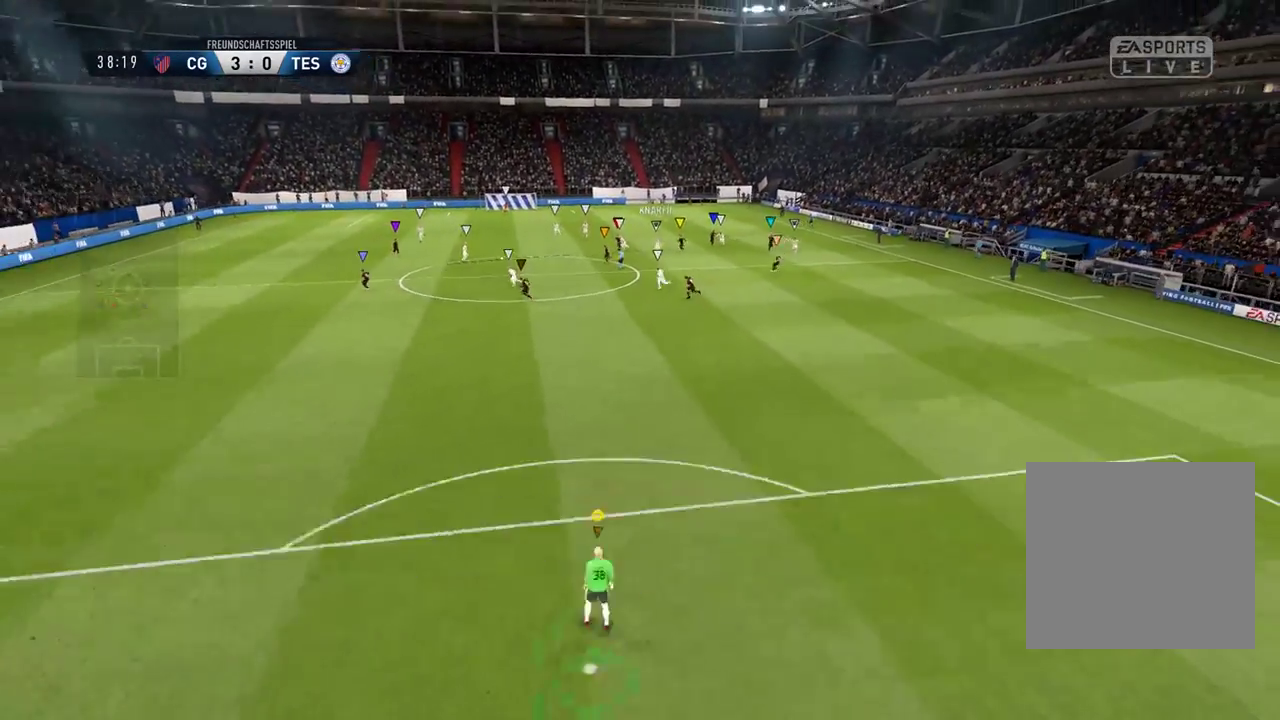
{"buttons": [], "left_stick": "down-left", "right_stick": "center", "events": [[133, "L1", "down"], [383, "L1", "up"], [400, "left_stick", "down-left"]]}
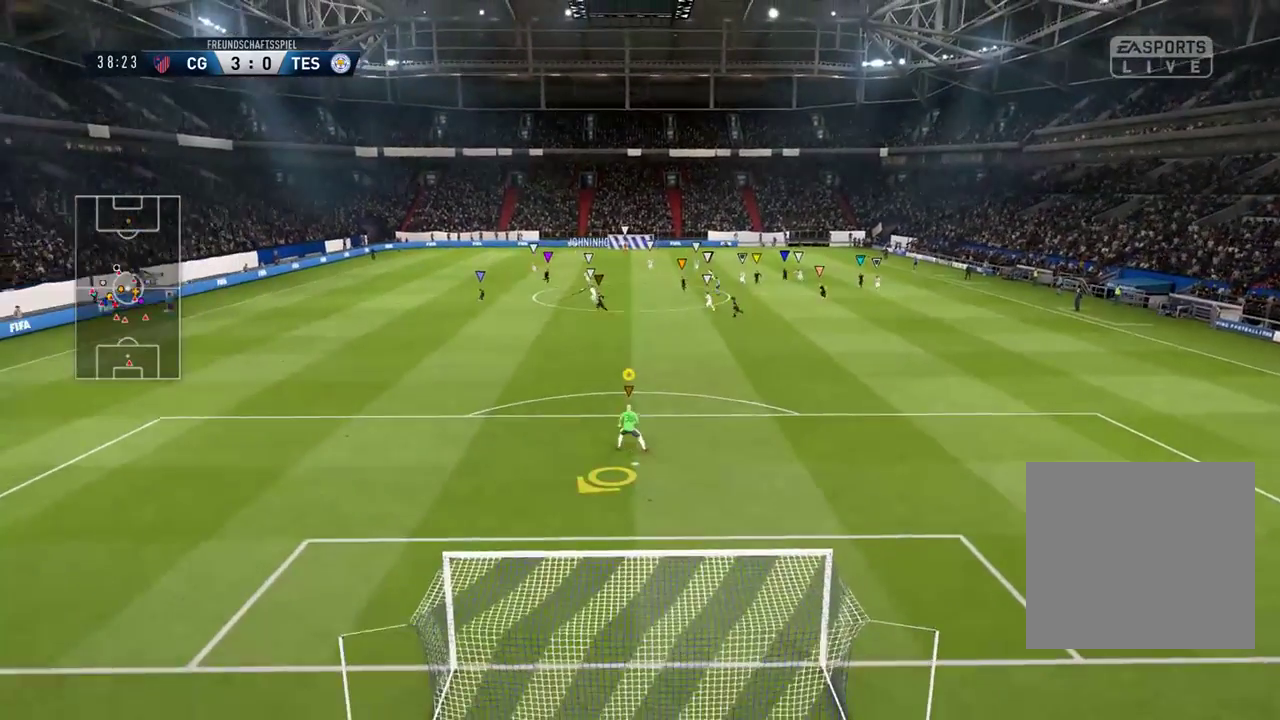
{"buttons": [], "left_stick": "center", "right_stick": "center", "events": [[483, "left_stick", "center"]]}
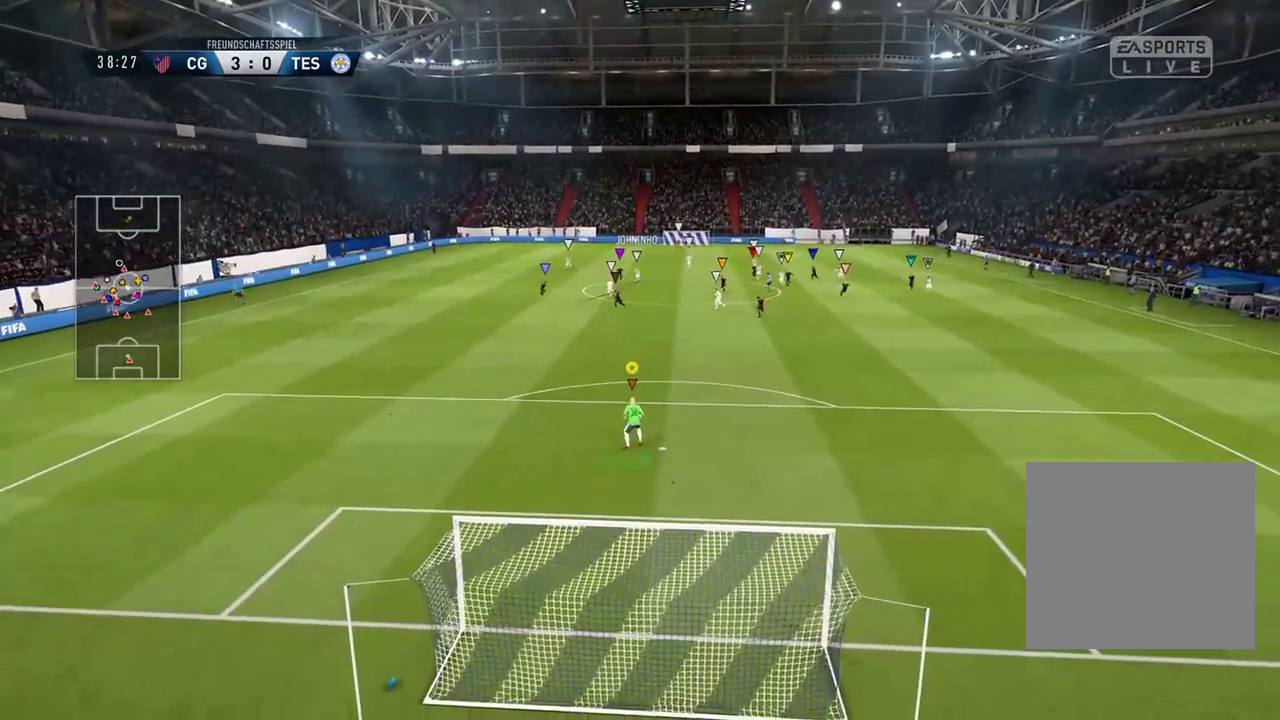
{"buttons": ["L1"], "left_stick": "center", "right_stick": "center", "events": [[250, "L1", "down"]]}
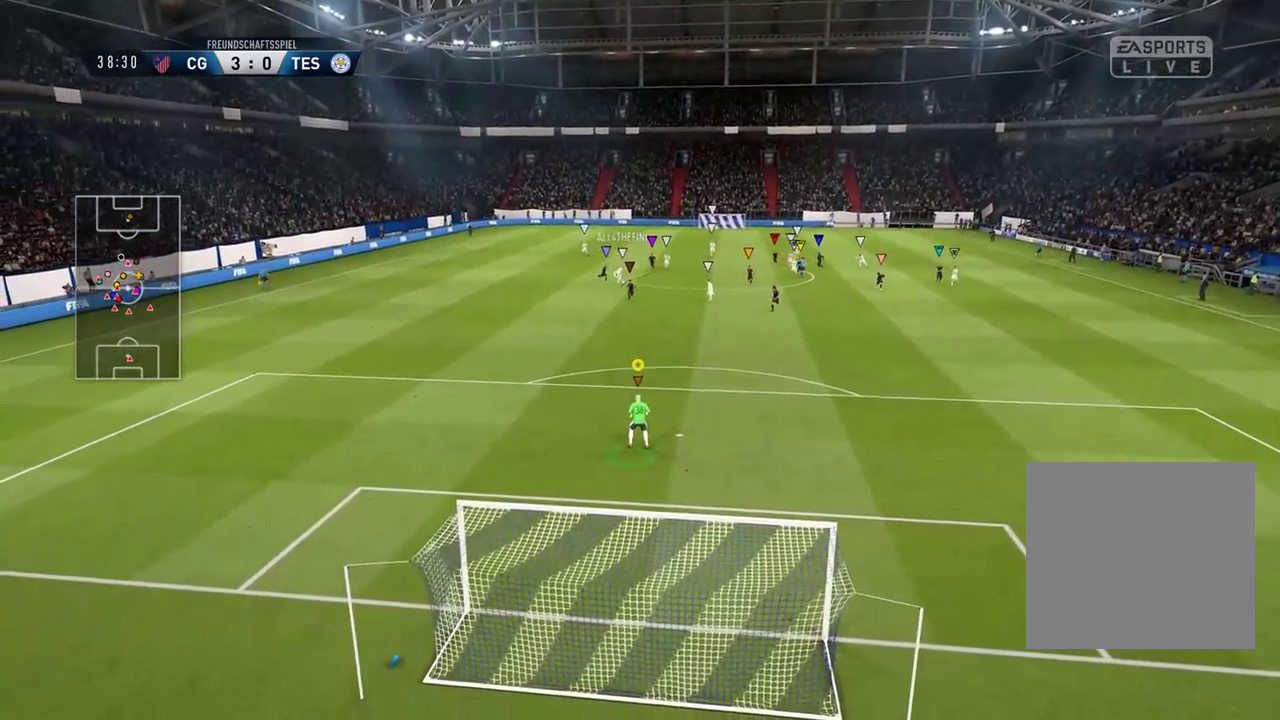
{"buttons": [], "left_stick": "center", "right_stick": "center", "events": [[500, "L1", "up"]]}